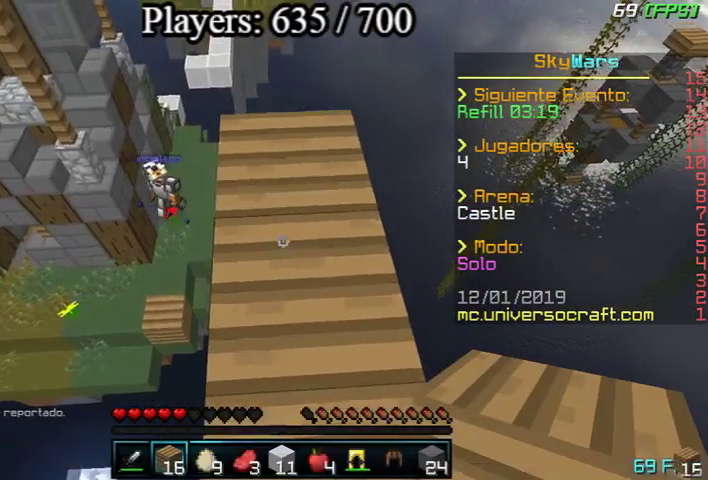
Gameplay with keyboard and mouse; each line is a JSON object with the keys and mouse buttons held at the frame after it. "events" lists presses ("down") and releases ("up") of "a", "d", "s", "w", "mouse_left" and "mouse_right" between this image and that frame as [ms after this image, input, new state], when the widget could be followed in between. "mouse_left", "mouse_right" = the "left", "right" buttons of the "mouse" list. No other keys are recorded. Fast repeated clicks can show as one long hold. Mouse movement is not recorded.
{"keys": [], "mouse": [], "events": [[200, "w", "up"]]}
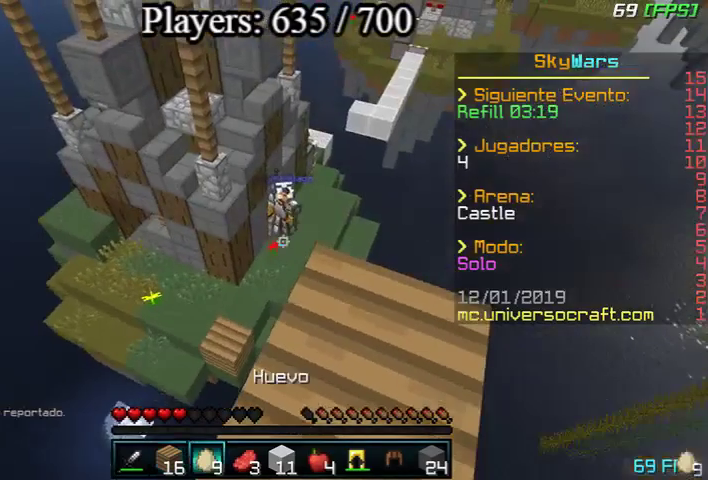
{"keys": [], "mouse": [], "events": []}
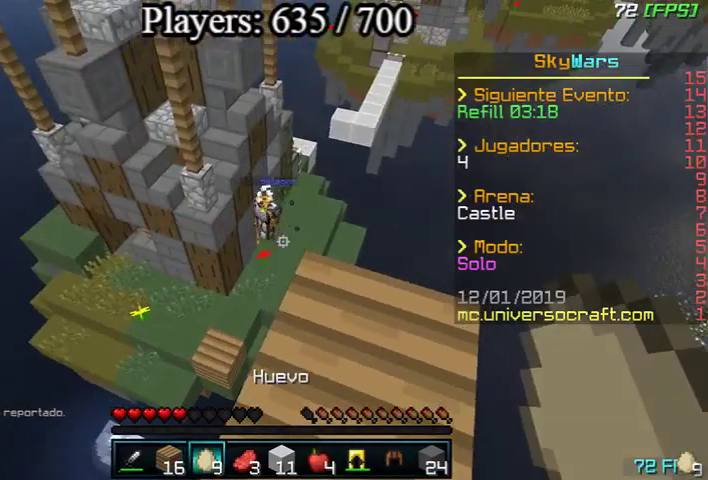
{"keys": [], "mouse": [], "events": []}
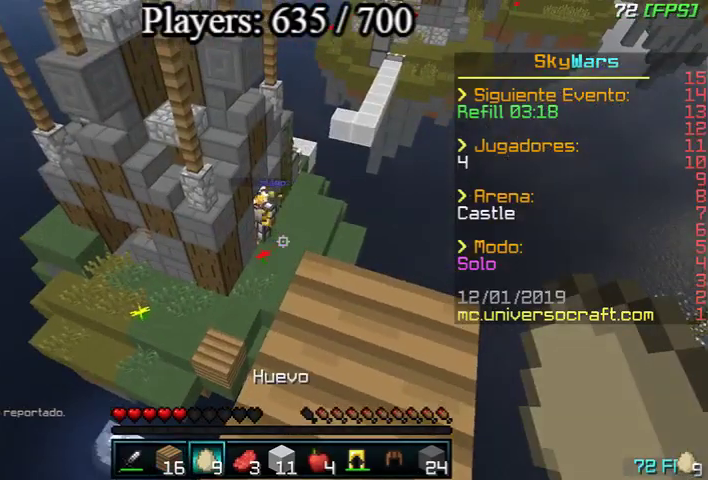
{"keys": [], "mouse": [], "events": [[333, "s", "down"], [500, "s", "up"]]}
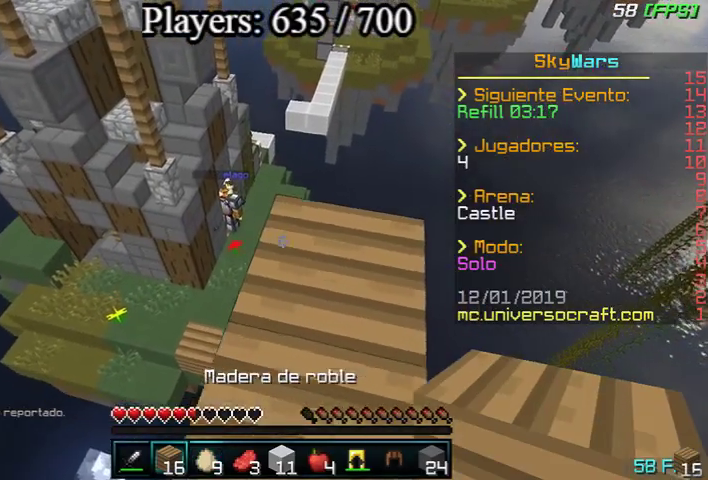
{"keys": [], "mouse": [], "events": []}
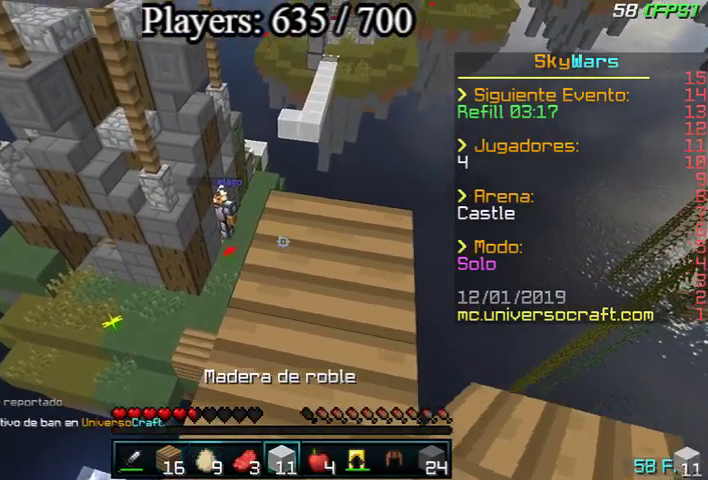
{"keys": ["s"], "mouse": [], "events": [[133, "mouse_right", "down"], [233, "mouse_left", "down"], [367, "s", "down"], [500, "mouse_left", "up"], [500, "mouse_right", "up"]]}
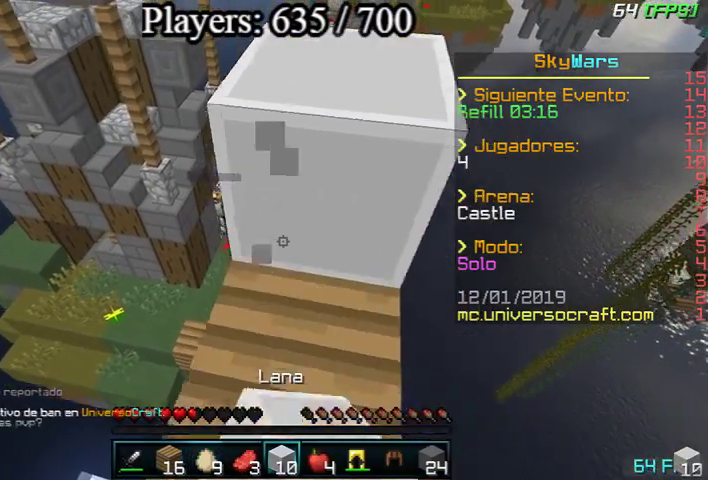
{"keys": ["a"], "mouse": ["left", "right"], "events": [[67, "s", "up"], [400, "mouse_right", "down"], [500, "a", "down"], [500, "mouse_left", "down"]]}
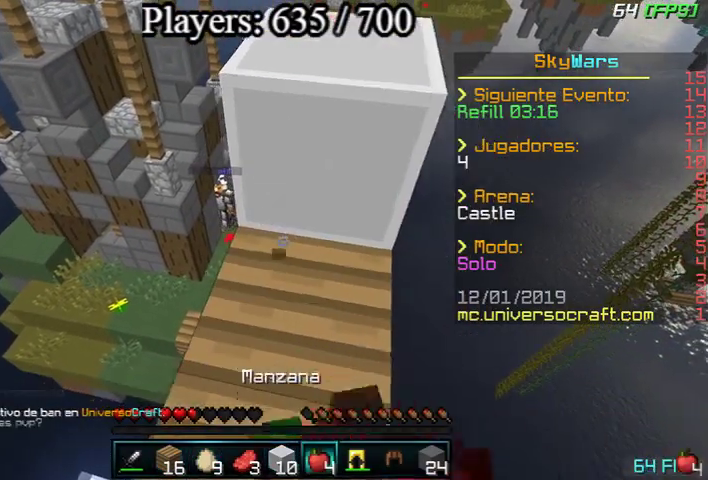
{"keys": ["a", "s"], "mouse": ["left", "right"], "events": [[100, "s", "down"], [200, "a", "up"], [500, "a", "down"]]}
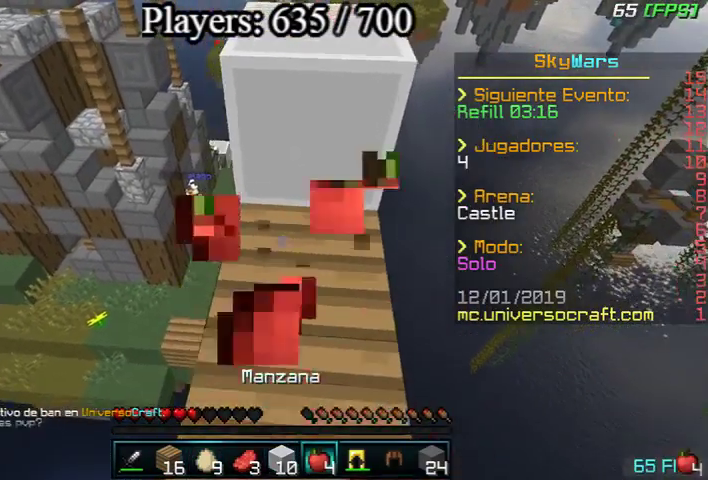
{"keys": [], "mouse": ["left", "right"], "events": [[133, "a", "up"], [500, "s", "up"]]}
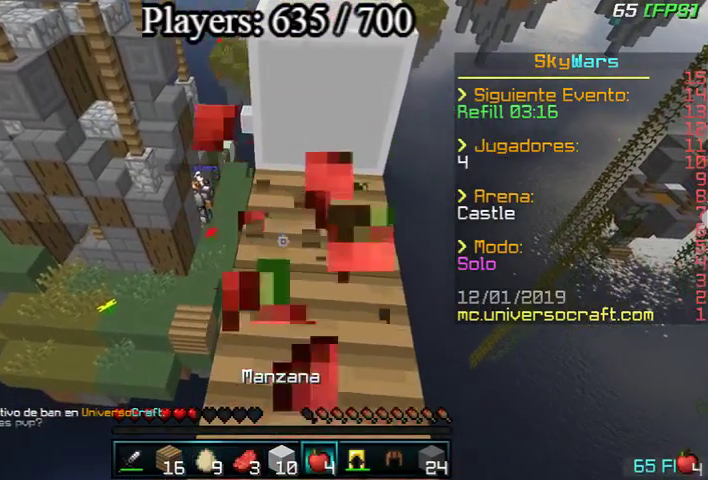
{"keys": [], "mouse": ["left", "right"], "events": []}
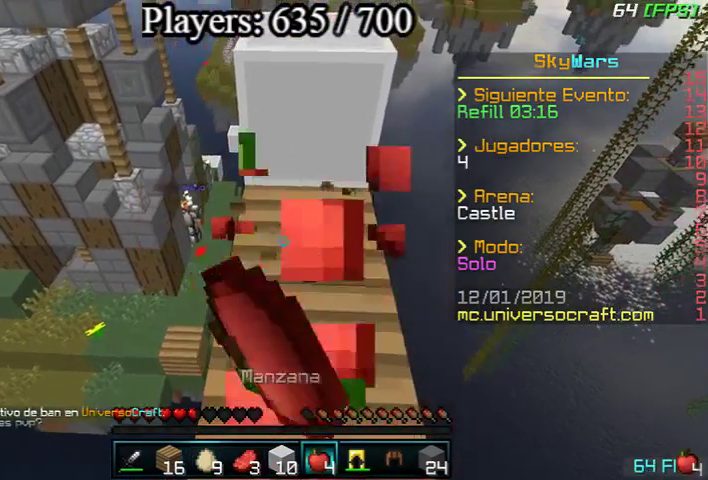
{"keys": [], "mouse": [], "events": [[400, "mouse_left", "up"], [400, "mouse_right", "up"]]}
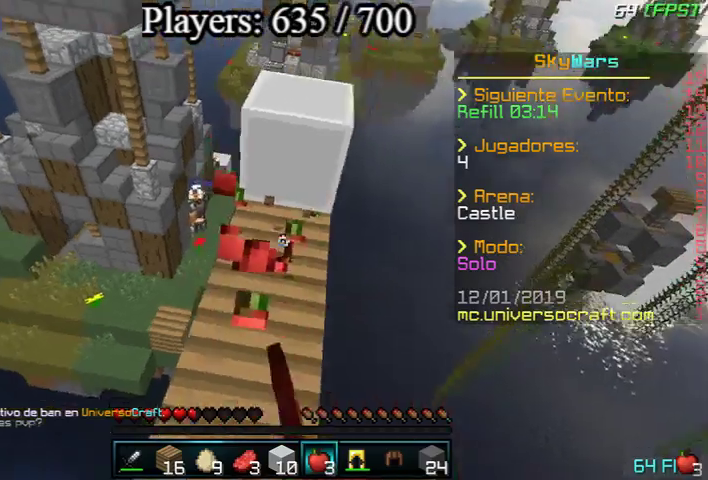
{"keys": ["a"], "mouse": [], "events": [[333, "a", "down"]]}
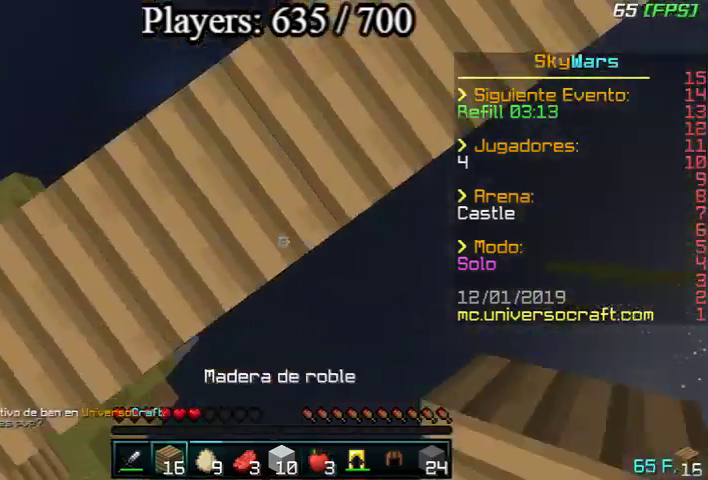
{"keys": [], "mouse": [], "events": [[33, "a", "up"], [300, "a", "down"], [300, "s", "down"], [467, "a", "up"], [467, "s", "up"]]}
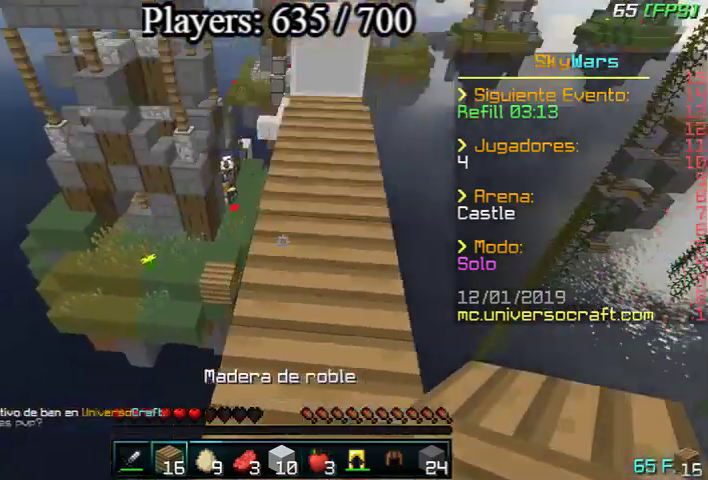
{"keys": [], "mouse": [], "events": []}
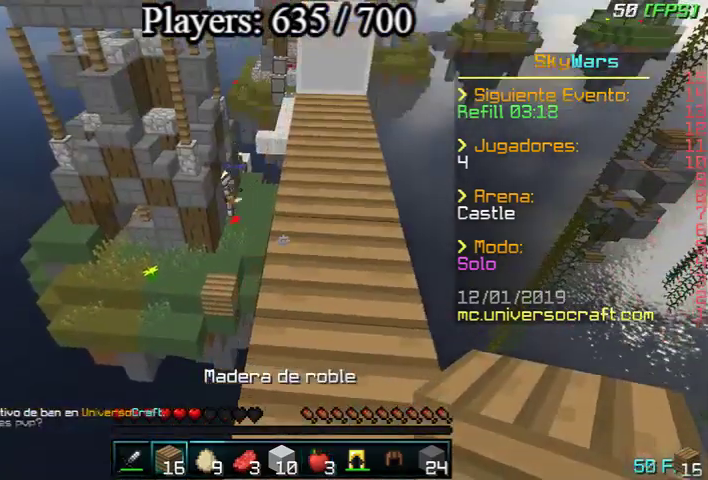
{"keys": [], "mouse": [], "events": [[300, "s", "down"], [500, "s", "up"]]}
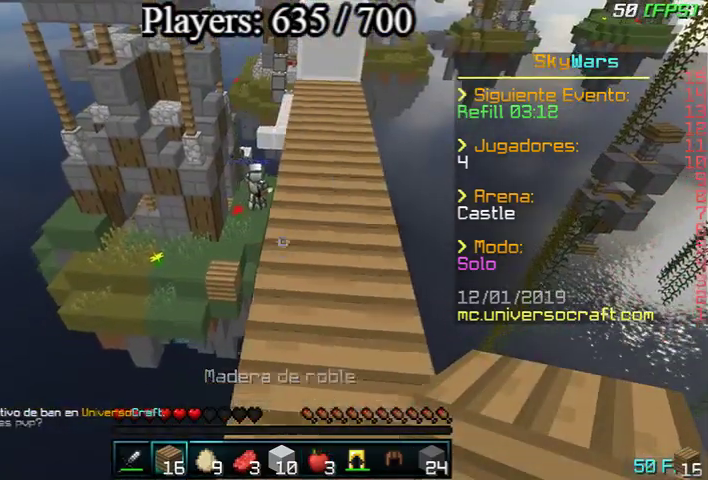
{"keys": ["w"], "mouse": [], "events": [[133, "w", "down"]]}
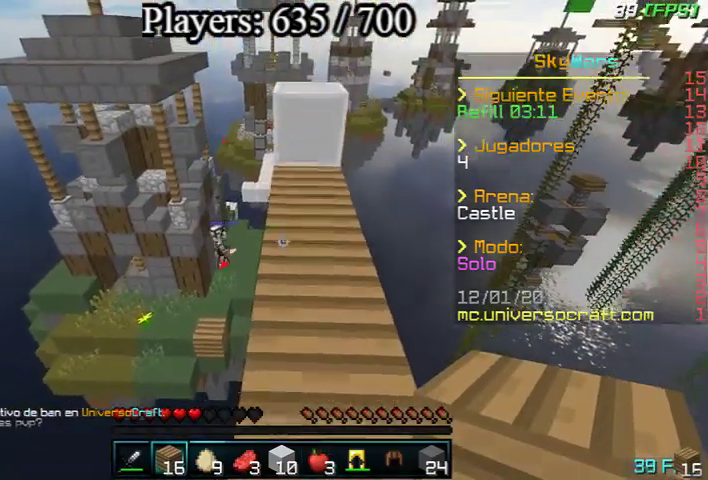
{"keys": ["d", "w"], "mouse": [], "events": [[433, "d", "down"]]}
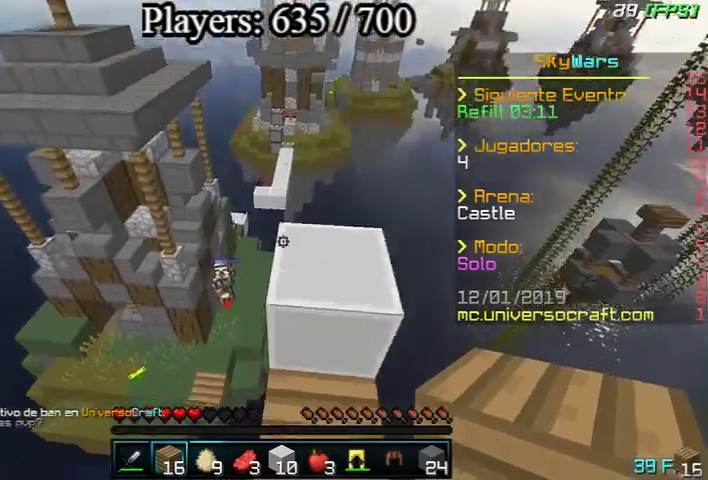
{"keys": ["w"], "mouse": [], "events": [[100, "d", "up"]]}
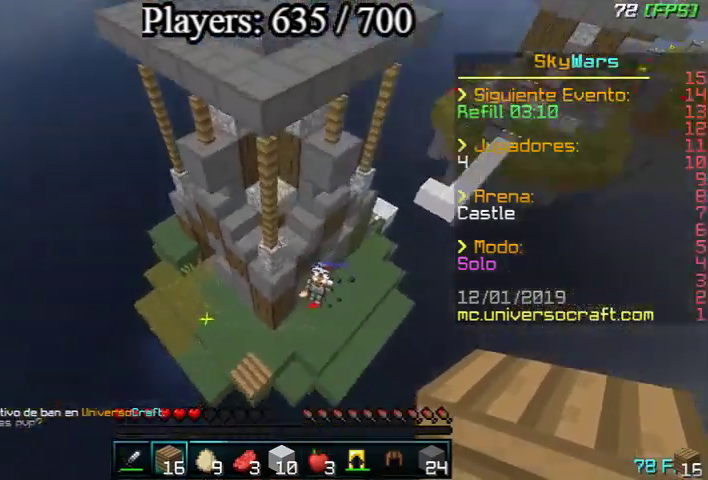
{"keys": ["w"], "mouse": [], "events": [[467, "mouse_right", "down"], [500, "mouse_right", "up"]]}
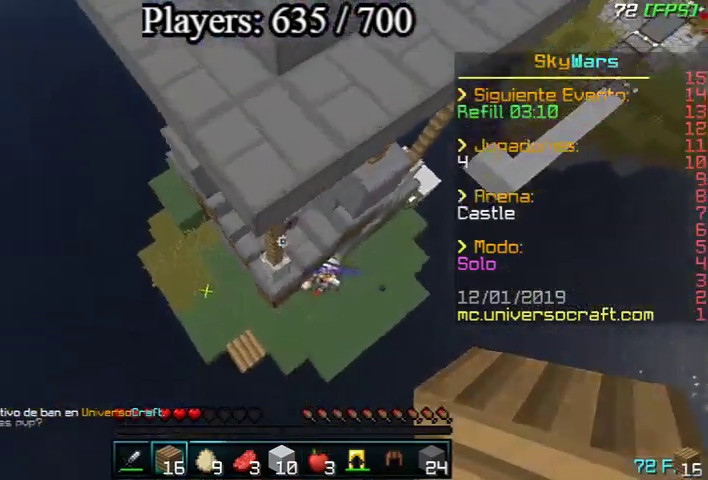
{"keys": ["w"], "mouse": ["right"], "events": [[33, "d", "down"], [100, "mouse_right", "down"], [167, "a", "down"], [167, "d", "up"], [167, "mouse_right", "up"], [200, "mouse_right", "down"], [300, "mouse_right", "up"], [333, "mouse_right", "down"], [400, "mouse_right", "up"], [433, "mouse_right", "down"], [500, "a", "up"]]}
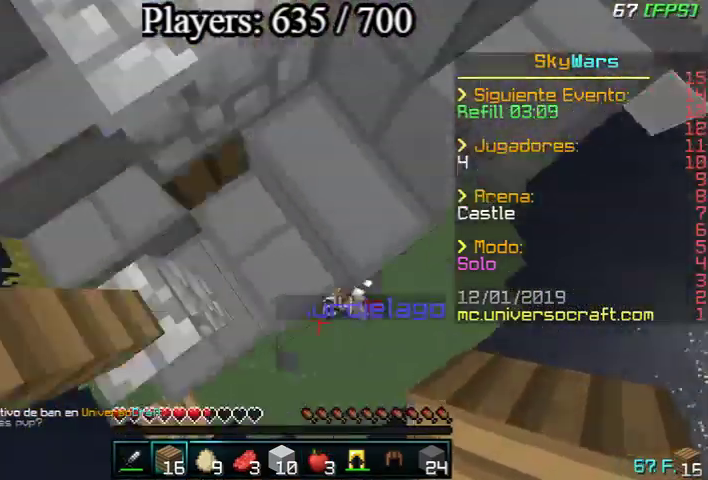
{"keys": ["a", "s"], "mouse": [], "events": [[33, "mouse_right", "up"], [100, "mouse_right", "down"], [167, "a", "down"], [200, "mouse_right", "up"], [400, "w", "up"], [433, "s", "down"]]}
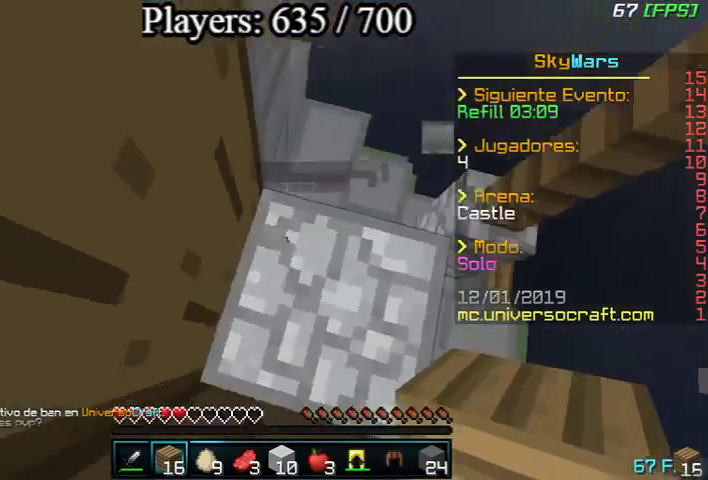
{"keys": [], "mouse": [], "events": [[167, "a", "up"], [200, "s", "up"]]}
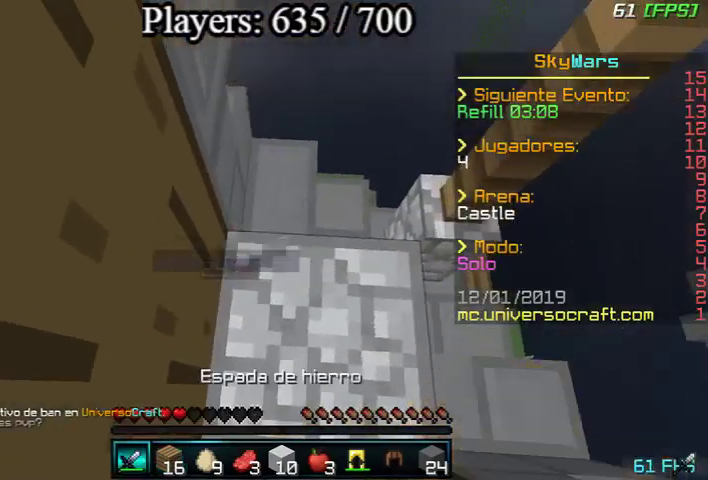
{"keys": [], "mouse": [], "events": []}
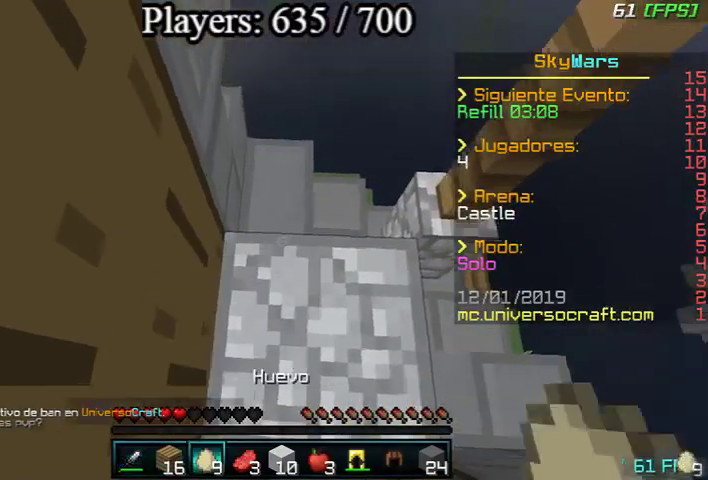
{"keys": [], "mouse": ["right"], "events": [[33, "mouse_left", "down"], [133, "mouse_left", "up"], [500, "mouse_right", "down"]]}
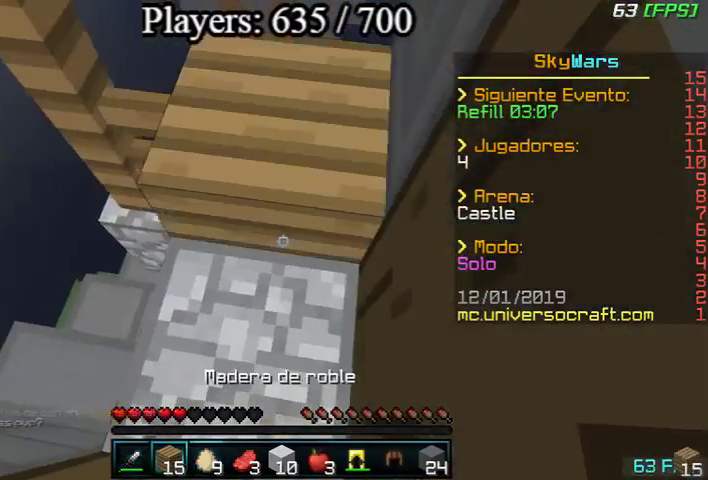
{"keys": [], "mouse": [], "events": [[133, "mouse_right", "up"]]}
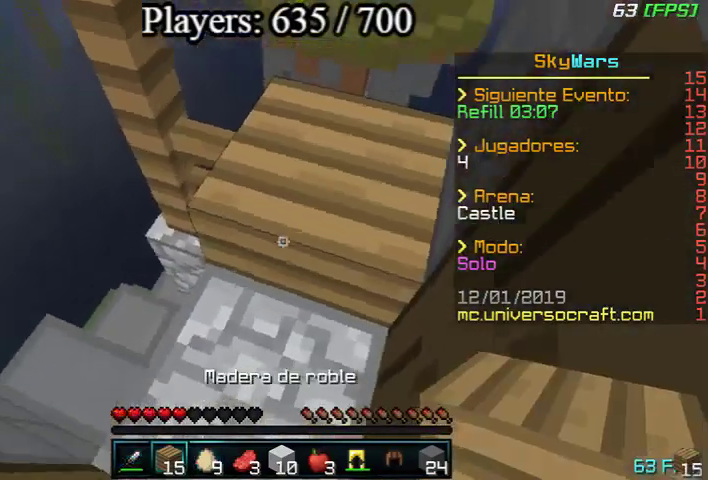
{"keys": [], "mouse": [], "events": [[400, "d", "down"], [500, "d", "up"]]}
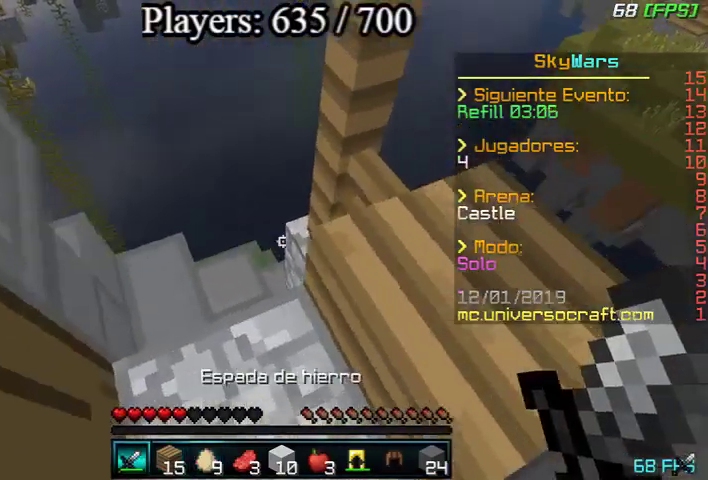
{"keys": [], "mouse": [], "events": []}
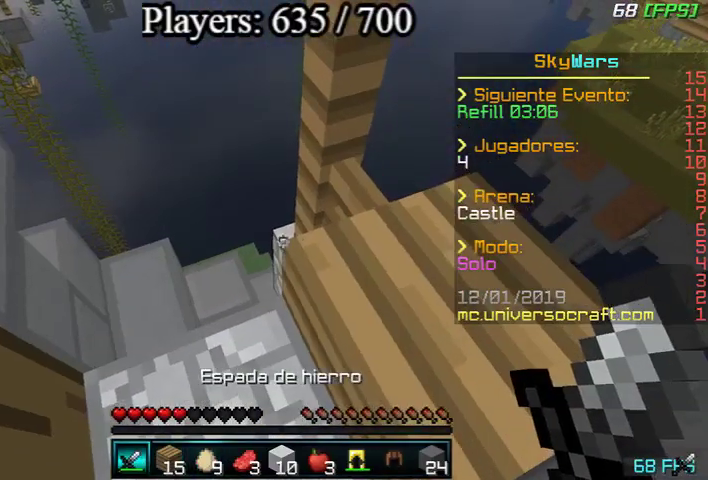
{"keys": [], "mouse": [], "events": []}
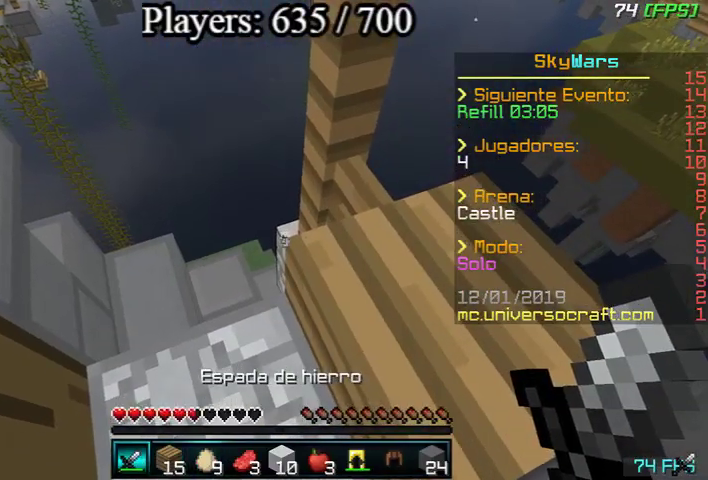
{"keys": [], "mouse": [], "events": []}